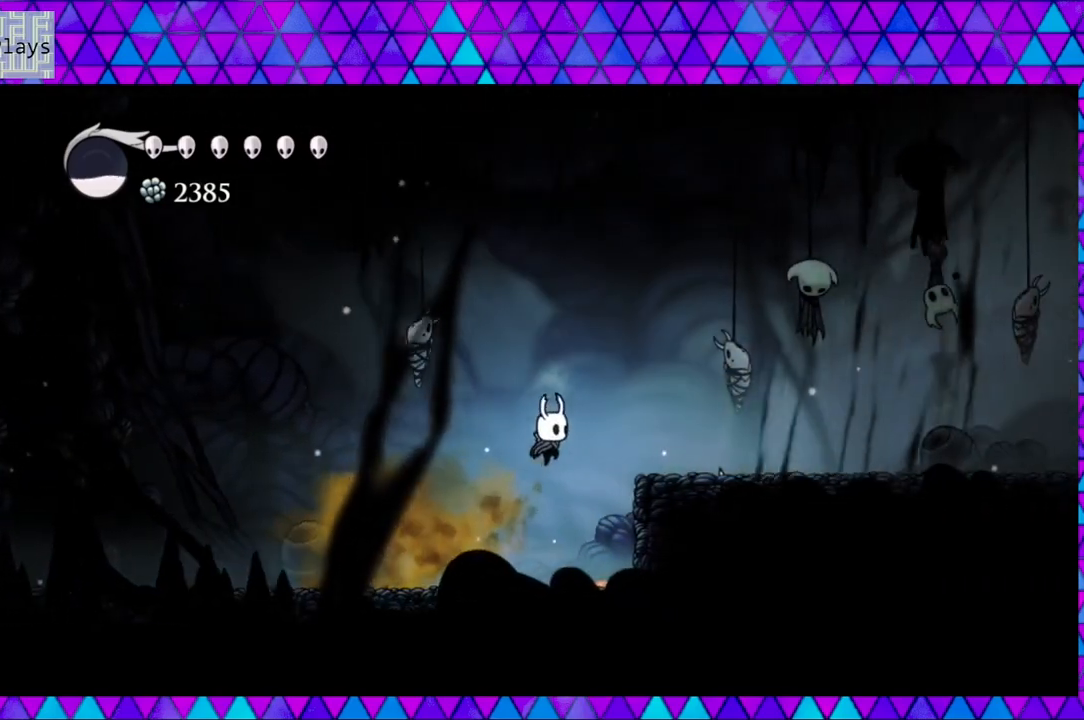
Gameplay with a controller (Nintendo layout); each line is a JSON object with the inputs held at the frame after it. "events" lists button and stick changes between this image and that frame as [ms after this image, input, new state], when the widget could be followed in between. Not read: L3 R3.
{"buttons": ["R2", "DPAD_RIGHT"], "left_stick": "left", "right_stick": "center", "events": [[217, "B", "up"], [267, "R2", "down"]]}
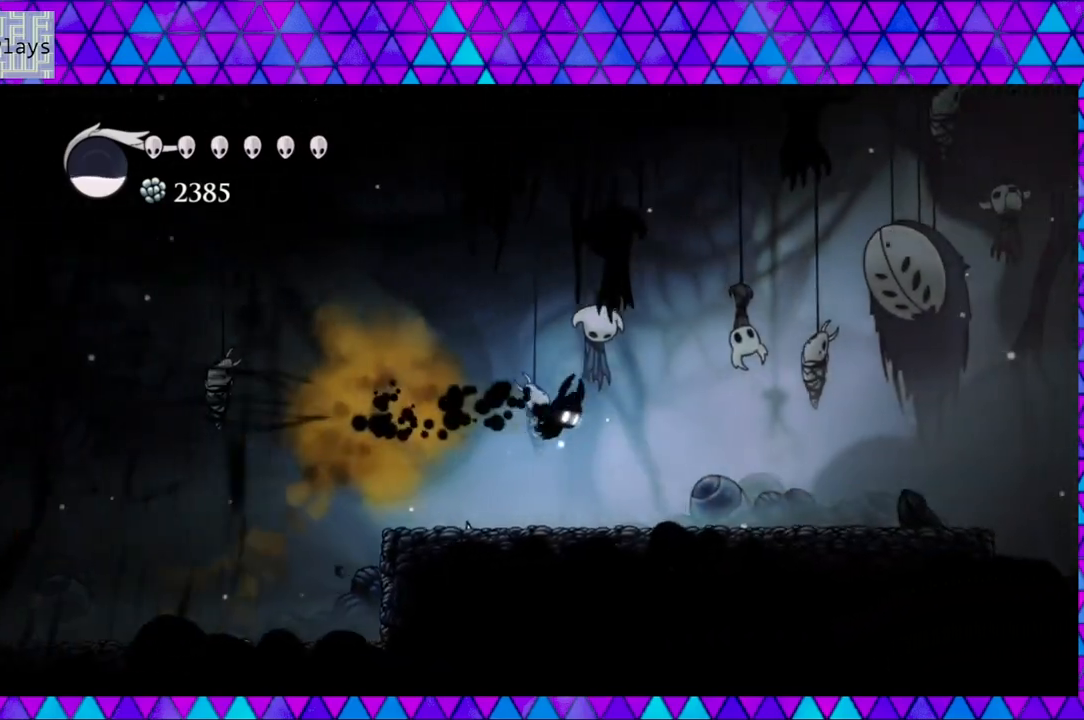
{"buttons": ["R2", "DPAD_RIGHT"], "left_stick": "left", "right_stick": "center", "events": [[167, "R2", "up"], [483, "R2", "down"]]}
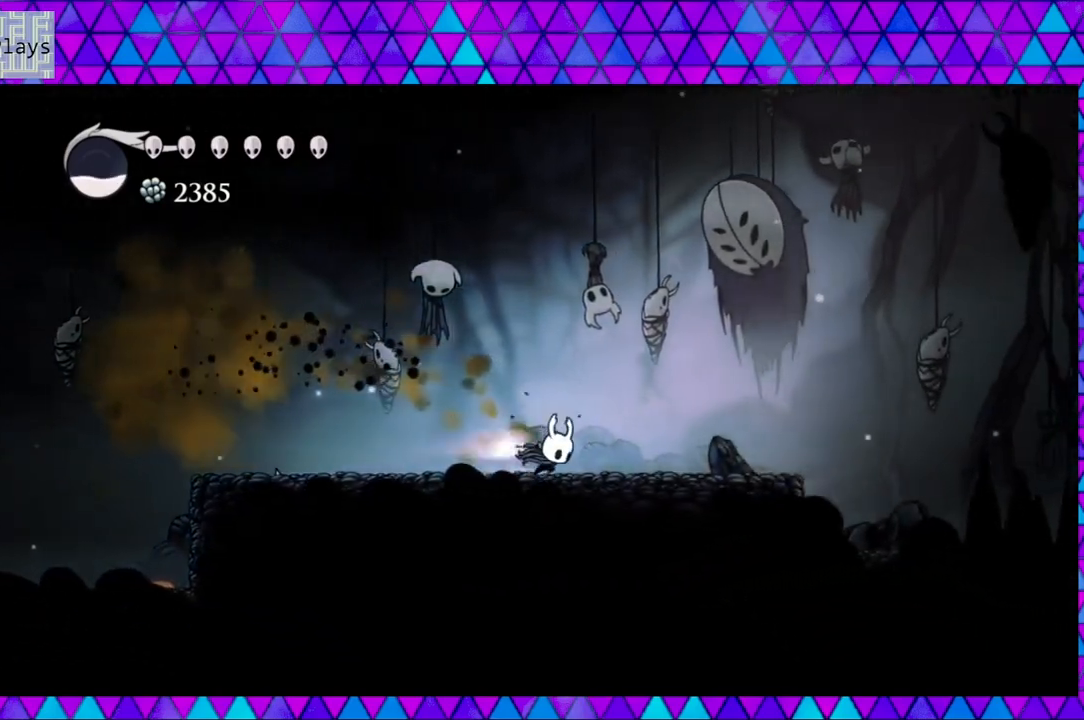
{"buttons": ["DPAD_RIGHT"], "left_stick": "left", "right_stick": "center", "events": [[433, "R2", "up"]]}
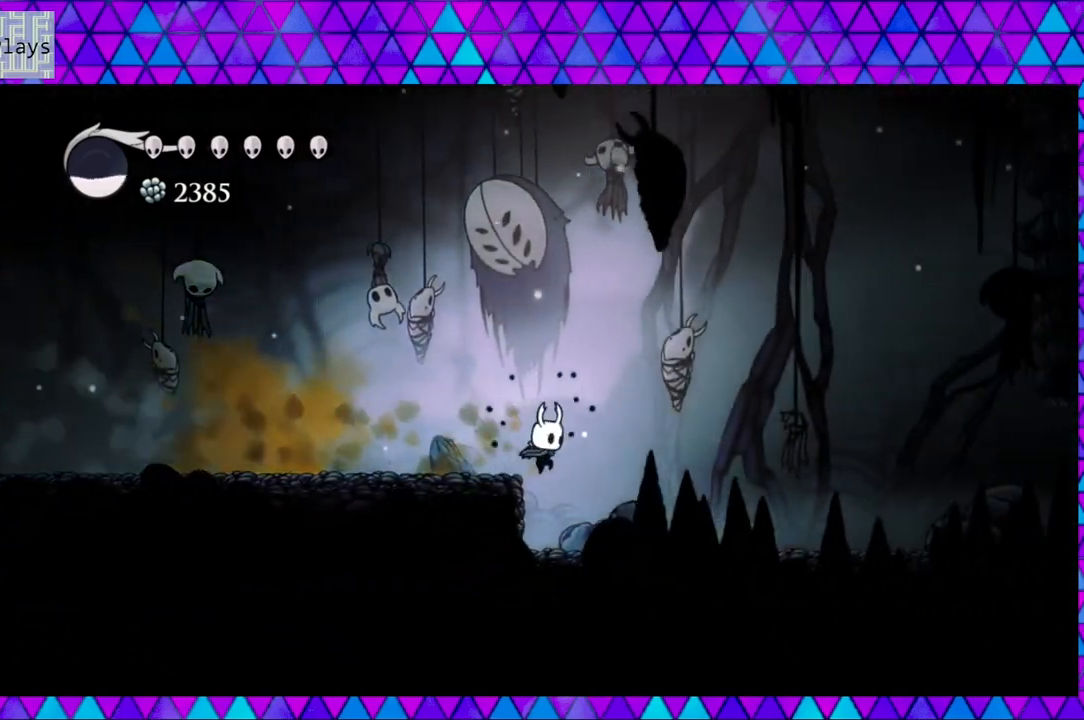
{"buttons": ["R2", "DPAD_RIGHT"], "left_stick": "left", "right_stick": "center", "events": [[417, "R2", "down"]]}
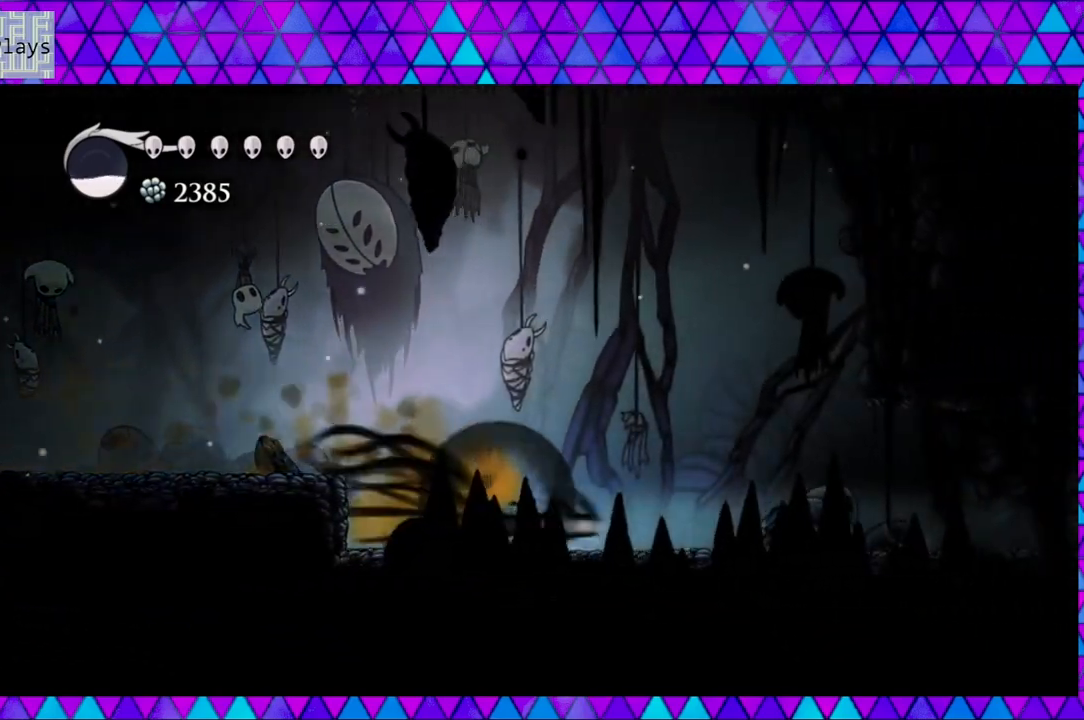
{"buttons": ["DPAD_RIGHT"], "left_stick": "left", "right_stick": "center", "events": [[367, "R2", "up"]]}
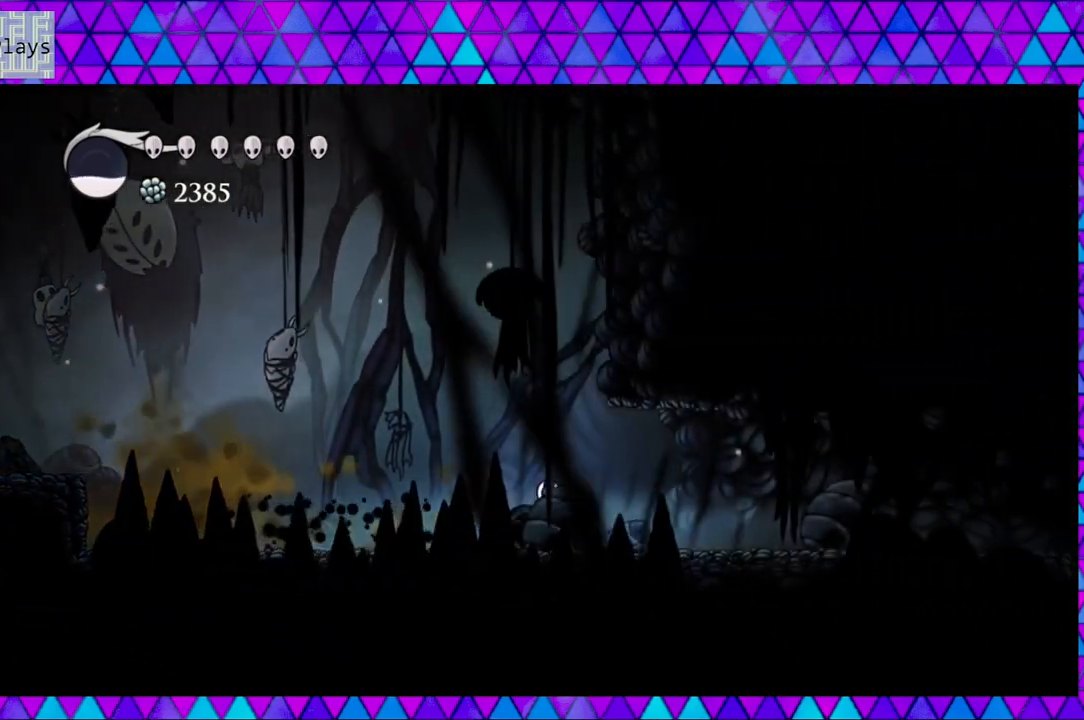
{"buttons": ["R2", "DPAD_RIGHT"], "left_stick": "left", "right_stick": "center", "events": [[83, "R2", "down"]]}
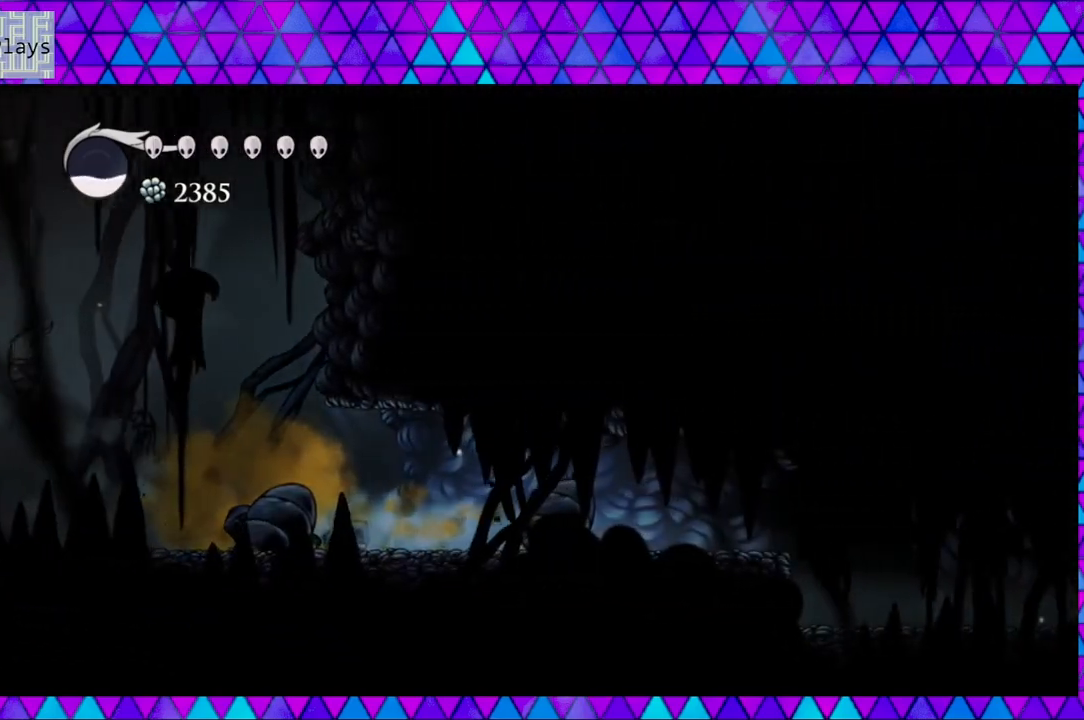
{"buttons": ["R2", "DPAD_RIGHT"], "left_stick": "left", "right_stick": "center", "events": [[17, "R2", "up"], [250, "R2", "down"]]}
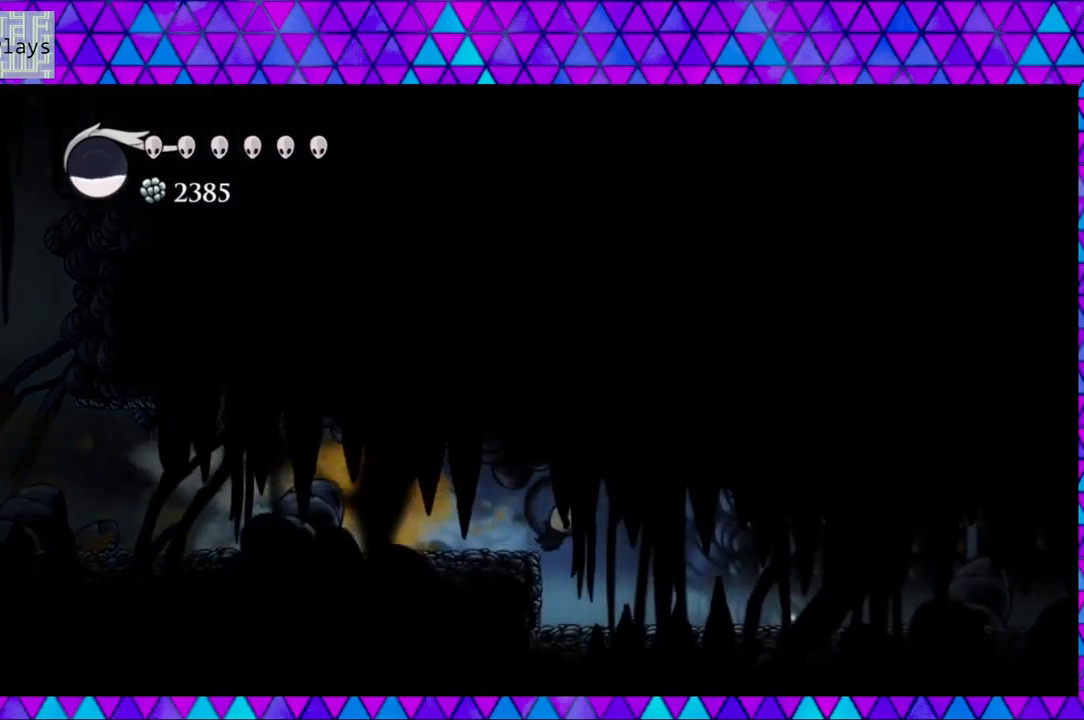
{"buttons": ["DPAD_RIGHT"], "left_stick": "left", "right_stick": "center", "events": [[100, "R2", "up"]]}
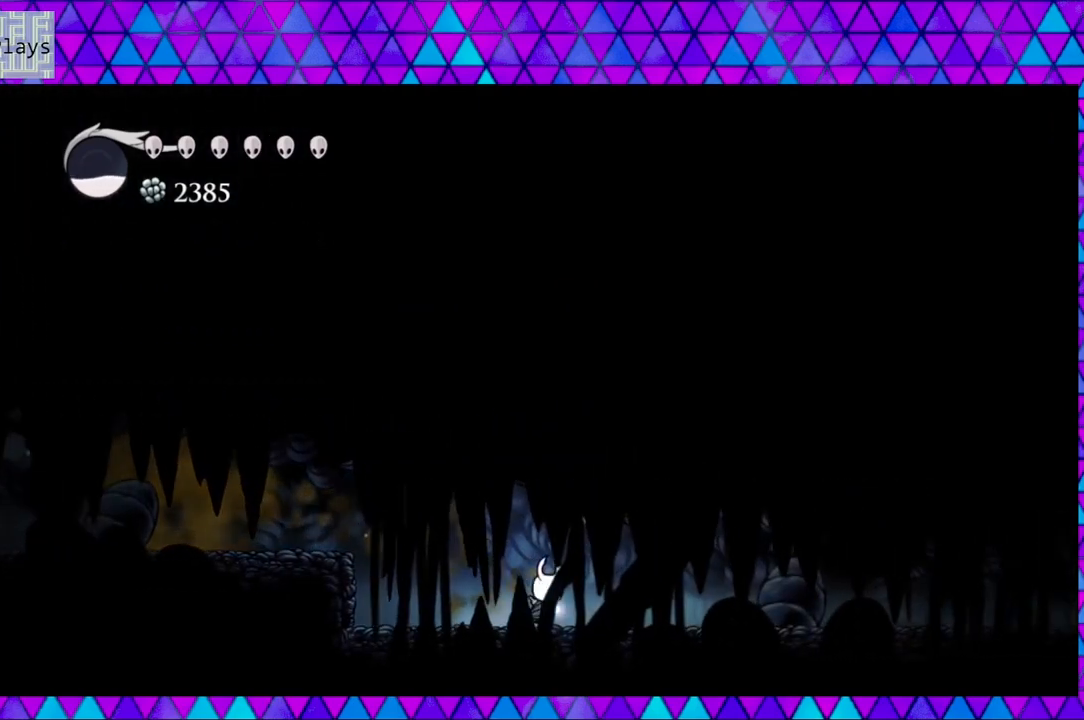
{"buttons": ["R2", "DPAD_RIGHT"], "left_stick": "left", "right_stick": "center", "events": [[217, "R2", "down"]]}
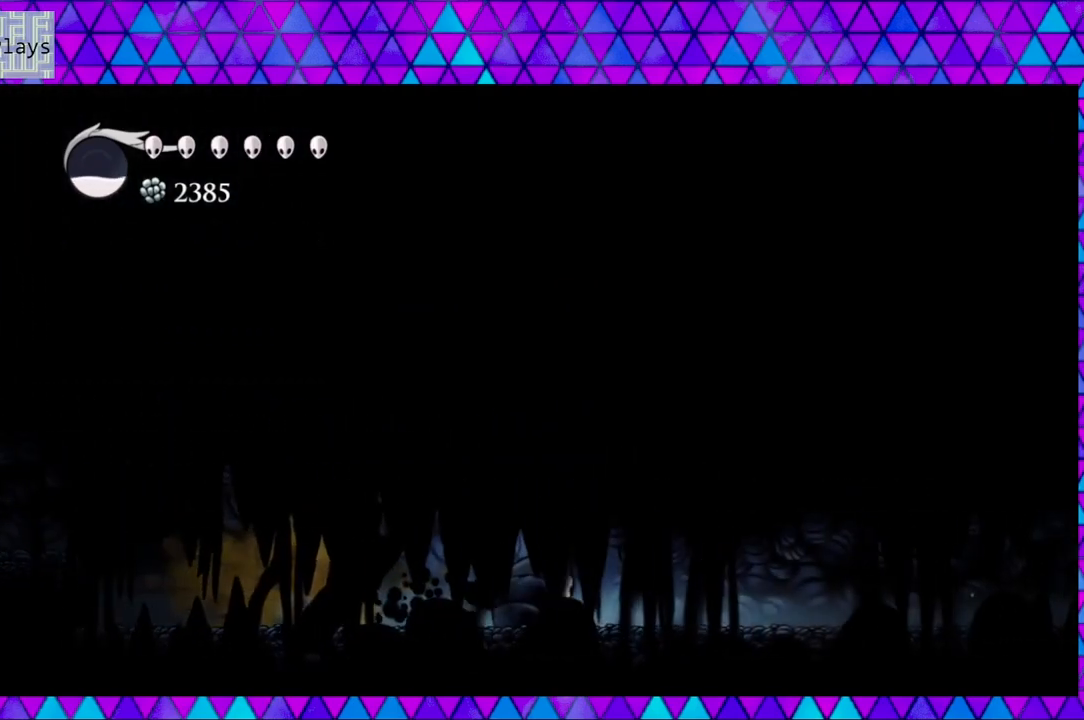
{"buttons": ["R2", "DPAD_RIGHT"], "left_stick": "left", "right_stick": "center", "events": [[183, "R2", "up"], [500, "R2", "down"]]}
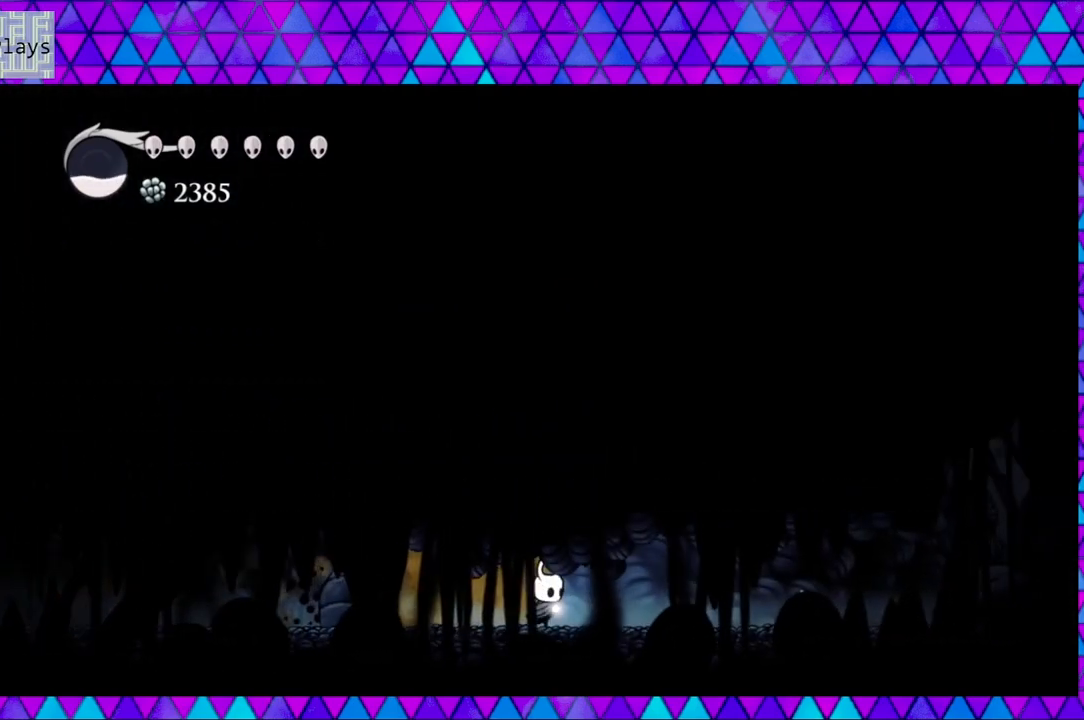
{"buttons": ["DPAD_RIGHT"], "left_stick": "left", "right_stick": "center", "events": [[350, "R2", "up"]]}
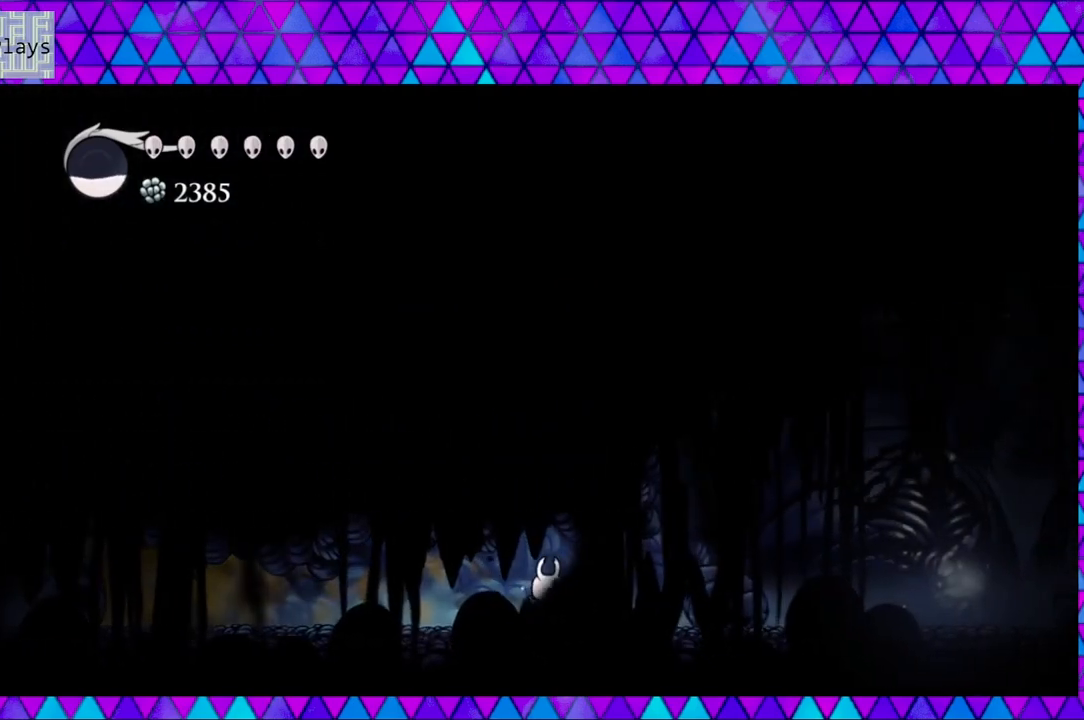
{"buttons": ["R2", "DPAD_RIGHT"], "left_stick": "left", "right_stick": "center", "events": [[267, "R2", "down"]]}
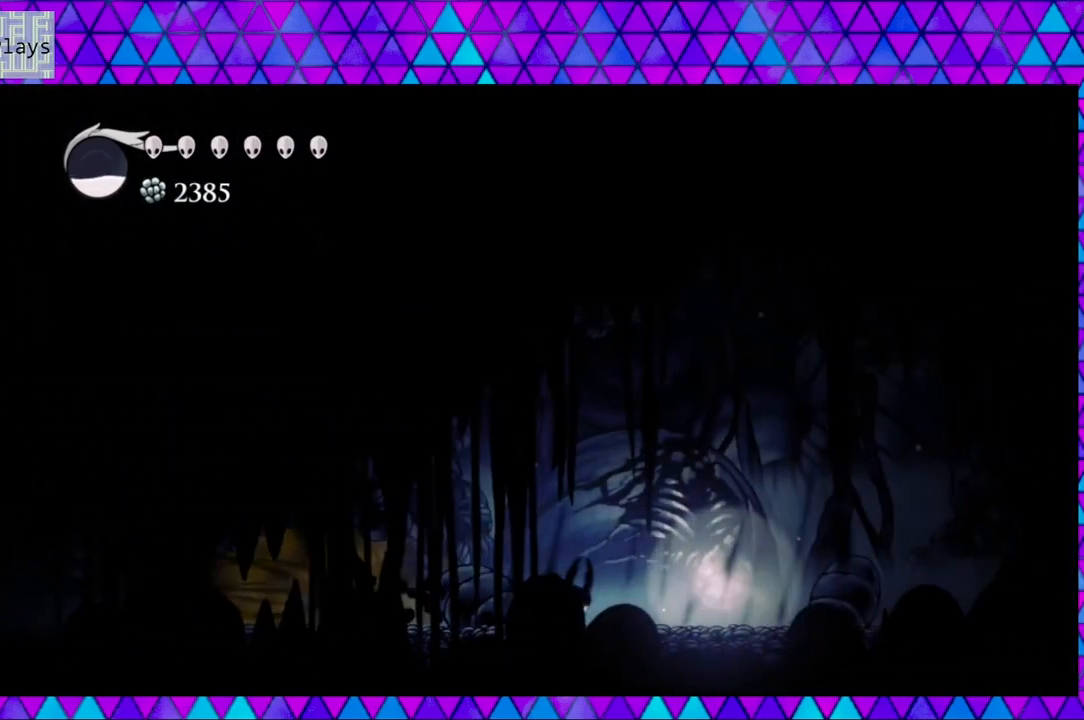
{"buttons": ["DPAD_RIGHT"], "left_stick": "left", "right_stick": "center", "events": [[50, "R2", "up"]]}
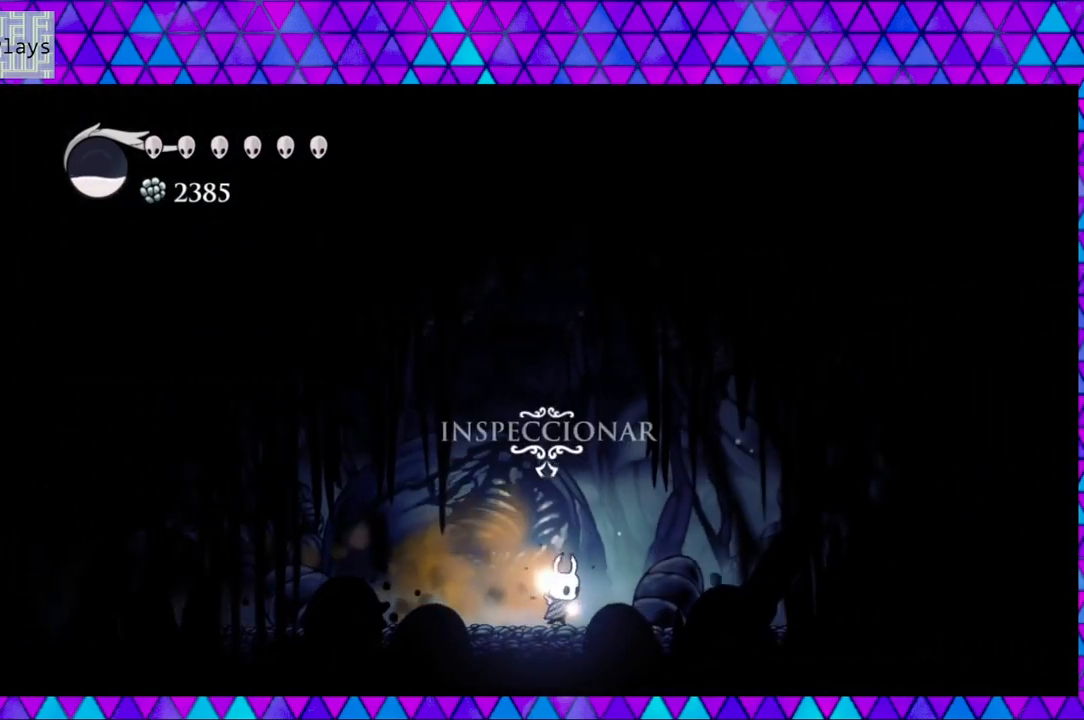
{"buttons": [], "left_stick": "left", "right_stick": "center", "events": [[17, "DPAD_RIGHT", "up"], [100, "DPAD_DOWN", "down"], [233, "DPAD_DOWN", "up"]]}
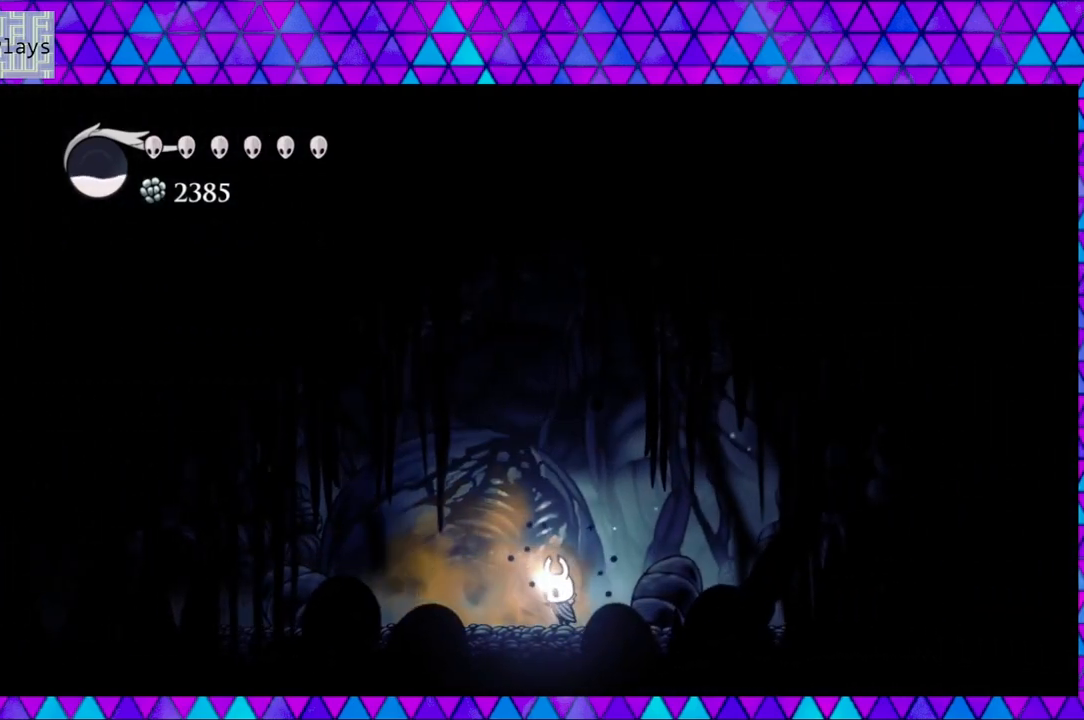
{"buttons": [], "left_stick": "left", "right_stick": "center", "events": []}
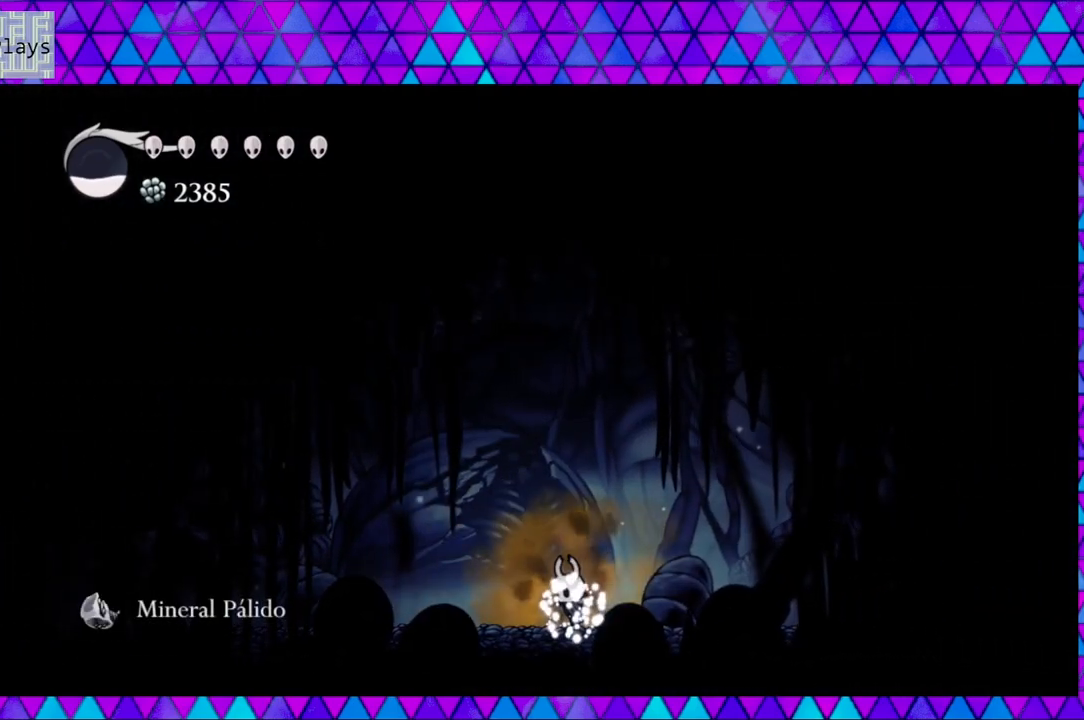
{"buttons": ["DPAD_RIGHT"], "left_stick": "left", "right_stick": "center", "events": [[17, "DPAD_RIGHT", "down"]]}
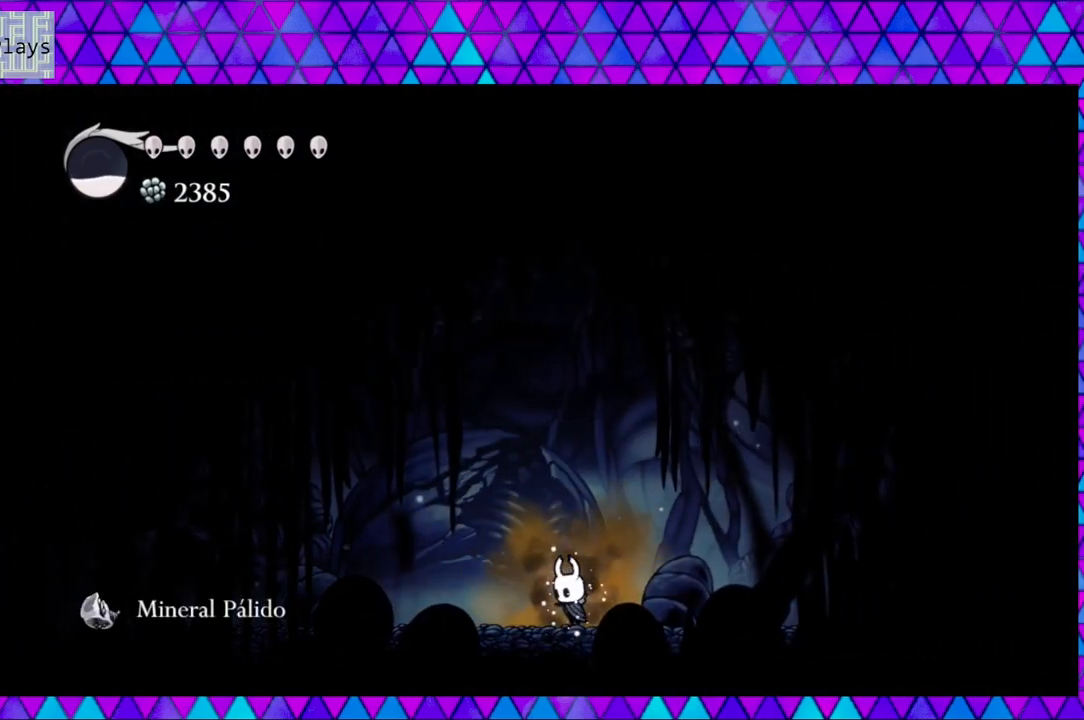
{"buttons": ["DPAD_RIGHT"], "left_stick": "left", "right_stick": "center", "events": []}
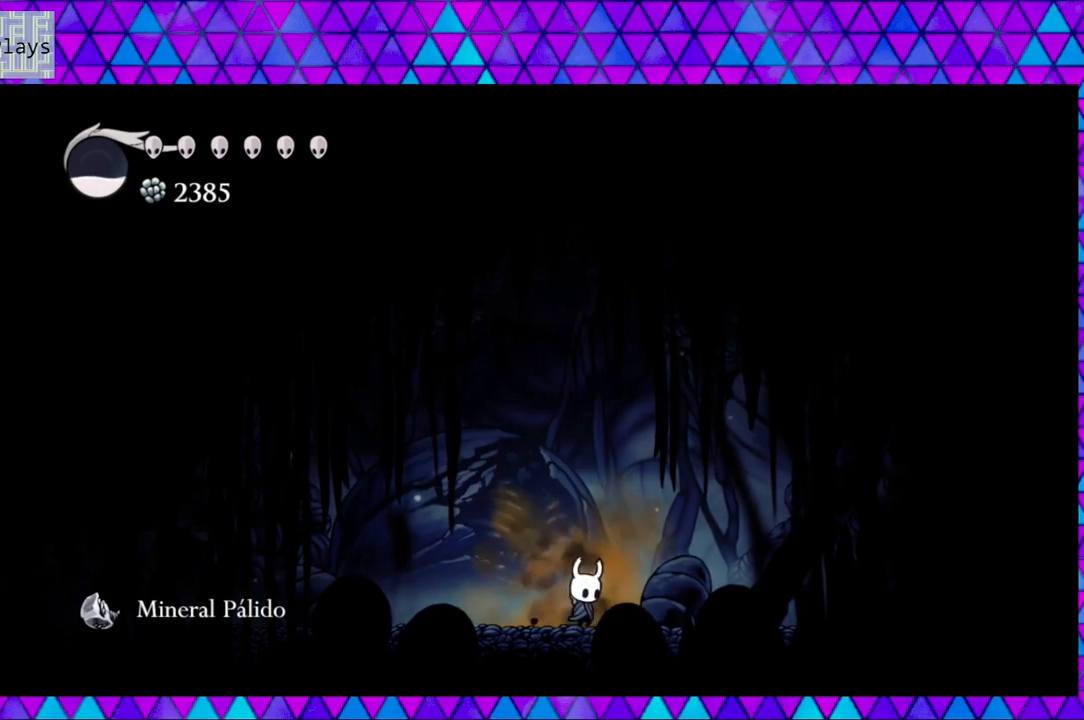
{"buttons": ["DPAD_RIGHT"], "left_stick": "left", "right_stick": "center", "events": [[67, "B", "down"], [183, "B", "up"]]}
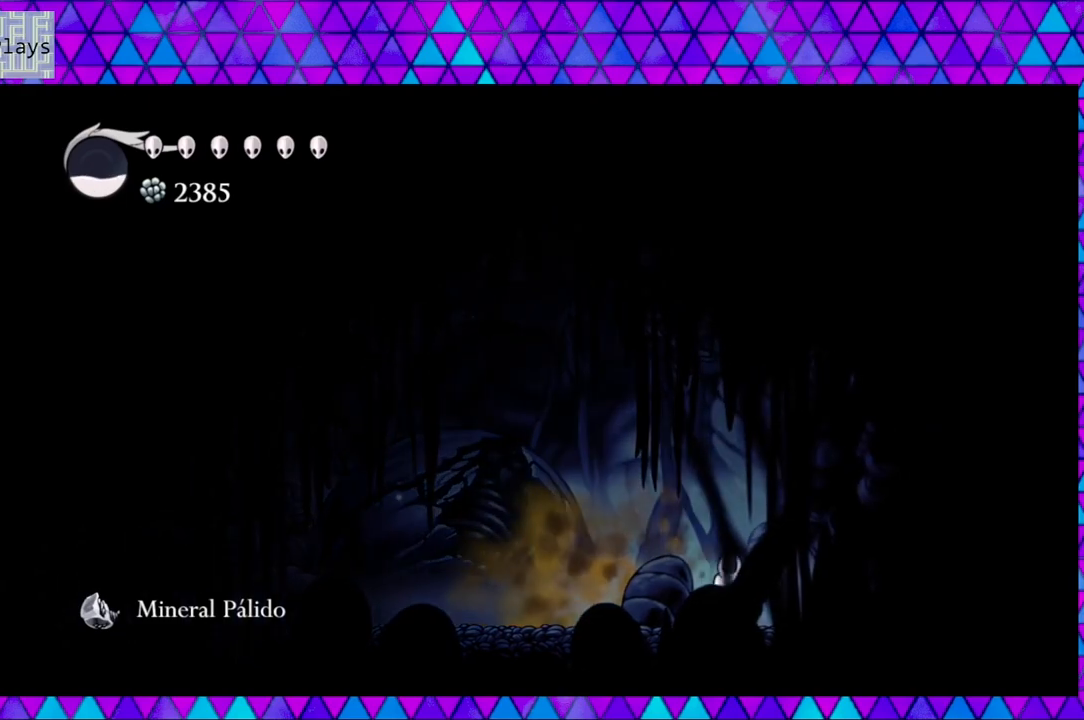
{"buttons": [], "left_stick": "left", "right_stick": "center", "events": [[267, "Y", "down"], [333, "DPAD_RIGHT", "up"], [467, "Y", "up"]]}
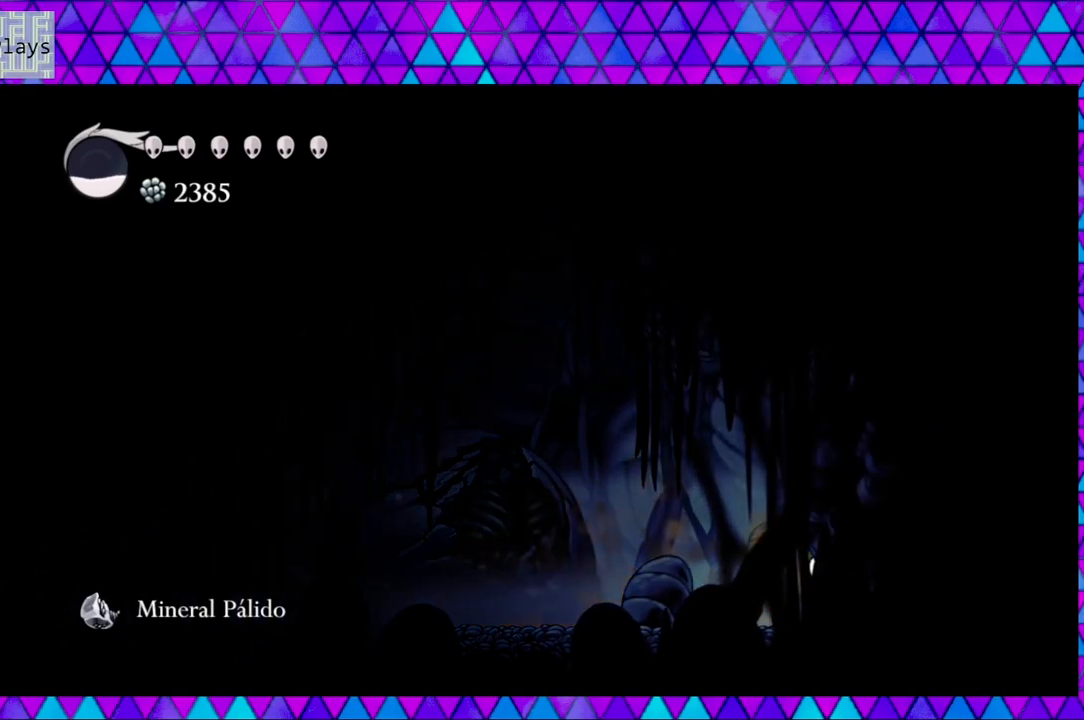
{"buttons": ["DPAD_LEFT"], "left_stick": "left", "right_stick": "center", "events": [[67, "DPAD_LEFT", "down"], [200, "Y", "down"], [367, "Y", "up"]]}
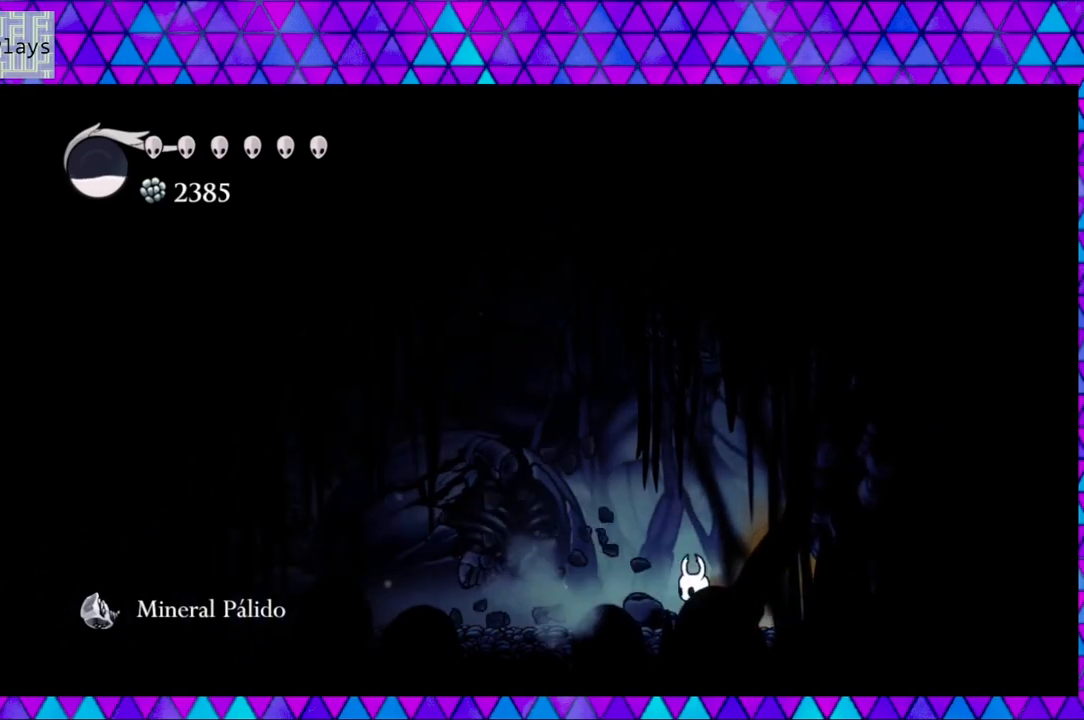
{"buttons": ["DPAD_LEFT"], "left_stick": "left", "right_stick": "center", "events": [[67, "B", "down"], [450, "B", "up"]]}
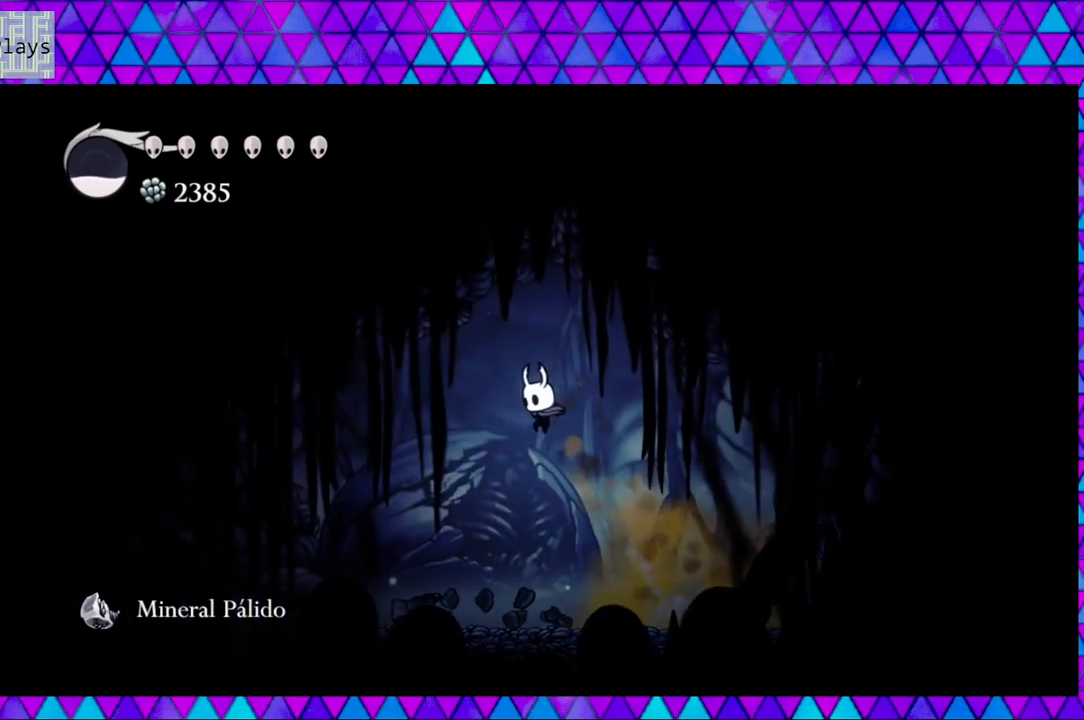
{"buttons": ["DPAD_LEFT"], "left_stick": "left", "right_stick": "center", "events": []}
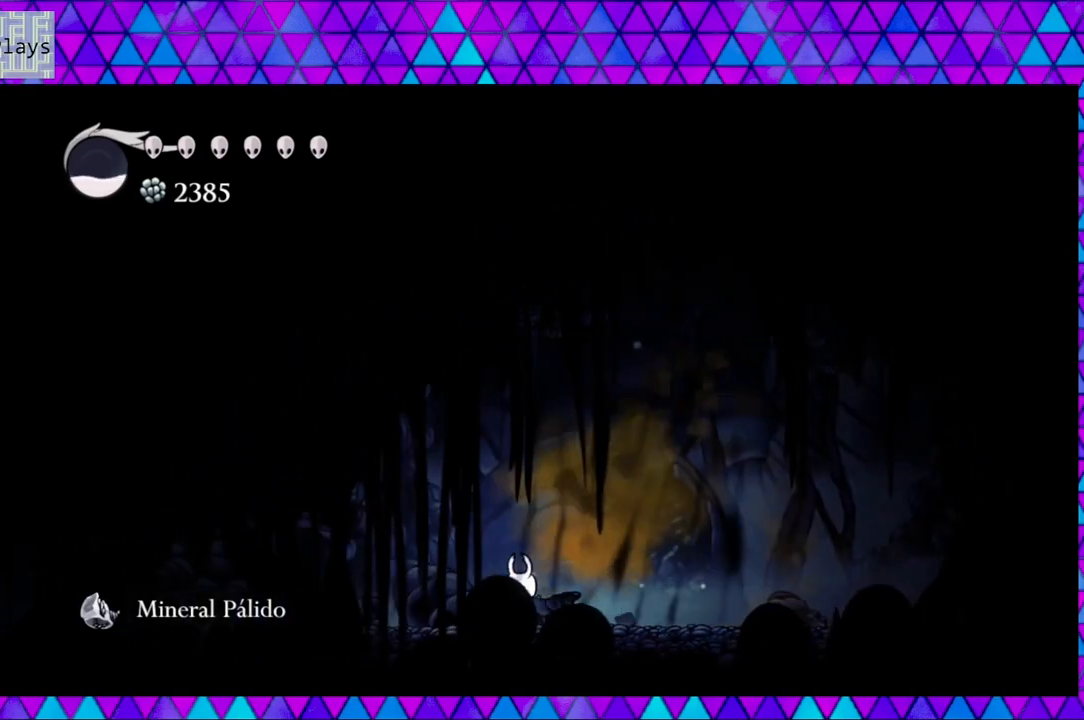
{"buttons": ["L2", "DPAD_LEFT"], "left_stick": "left", "right_stick": "center", "events": [[100, "L2", "down"]]}
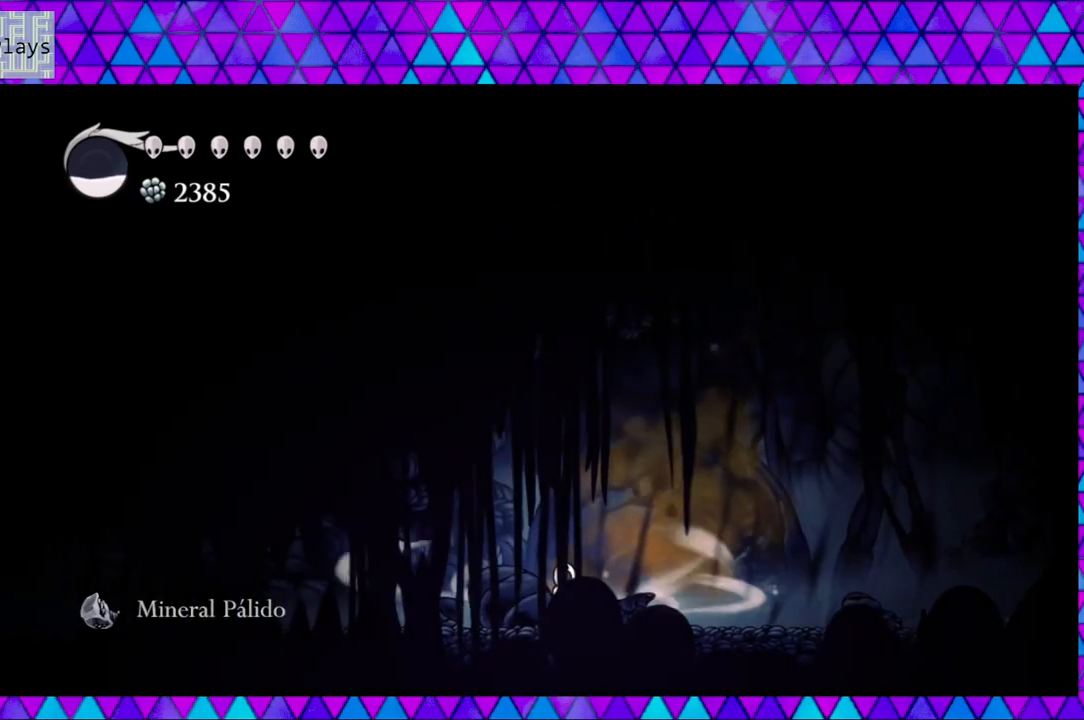
{"buttons": ["L2", "DPAD_LEFT"], "left_stick": "left", "right_stick": "center", "events": []}
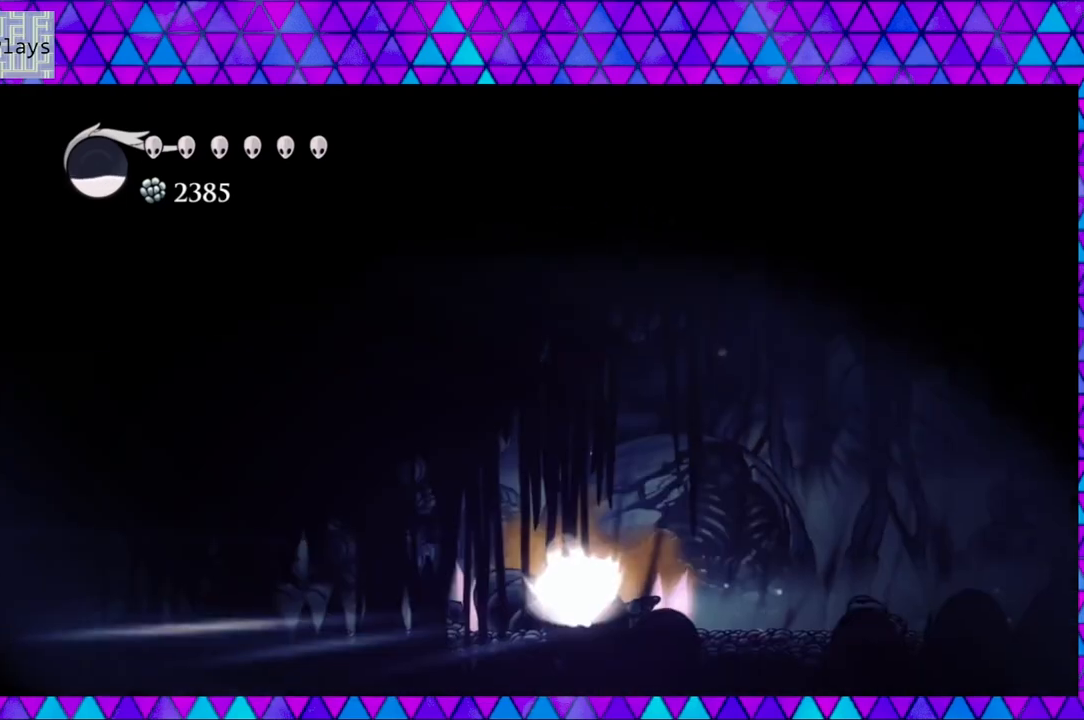
{"buttons": ["DPAD_LEFT"], "left_stick": "left", "right_stick": "center", "events": [[150, "L2", "up"]]}
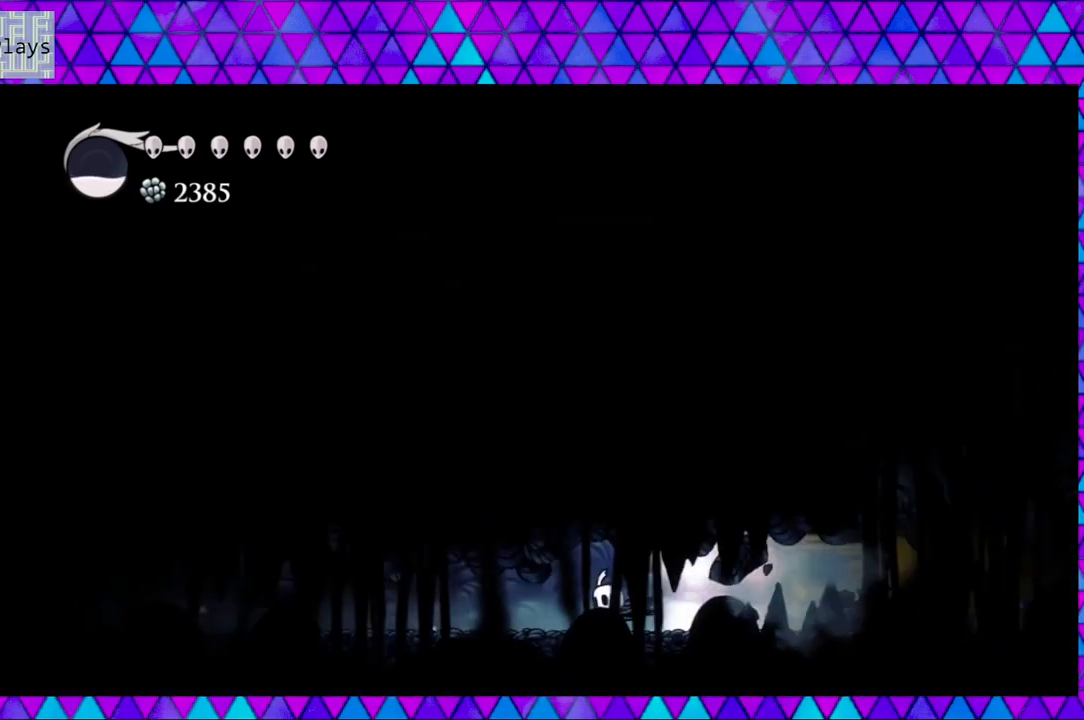
{"buttons": ["DPAD_LEFT"], "left_stick": "left", "right_stick": "center", "events": []}
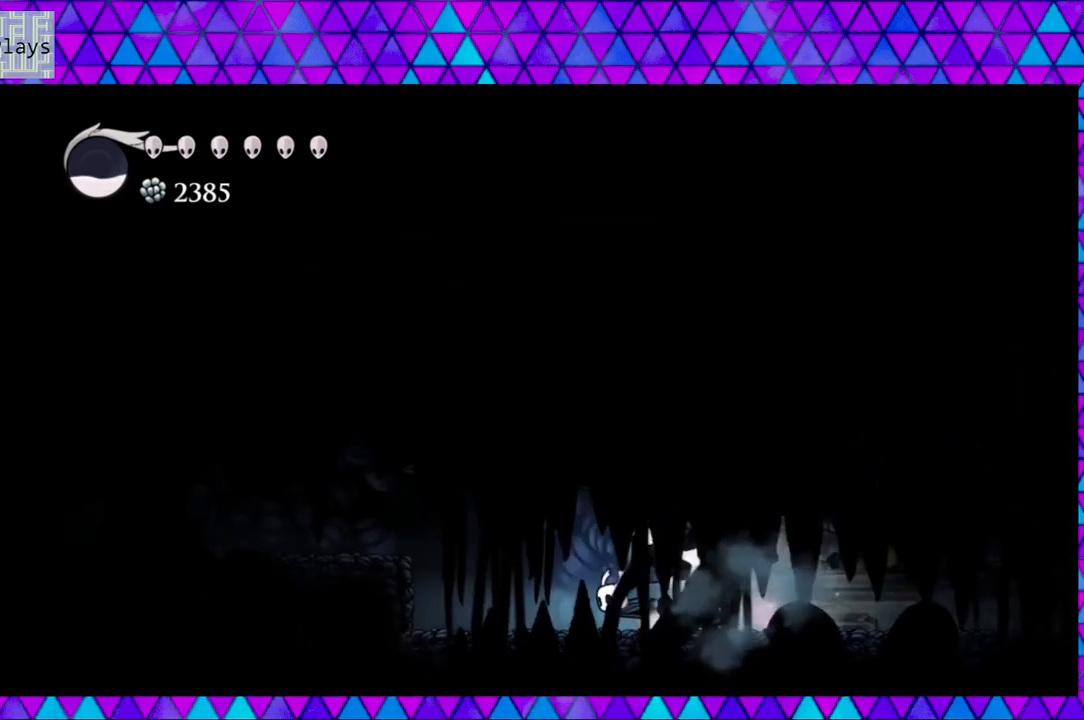
{"buttons": ["DPAD_LEFT"], "left_stick": "left", "right_stick": "center", "events": [[183, "B", "down"], [350, "B", "up"]]}
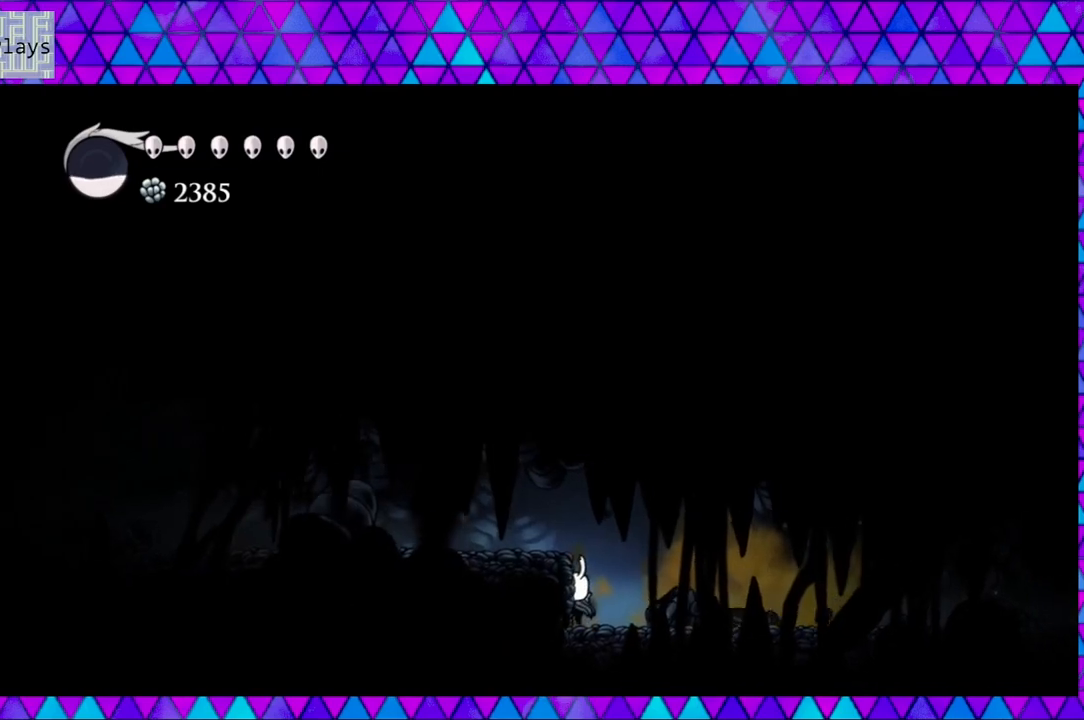
{"buttons": ["B", "DPAD_LEFT"], "left_stick": "left", "right_stick": "center", "events": [[350, "B", "down"]]}
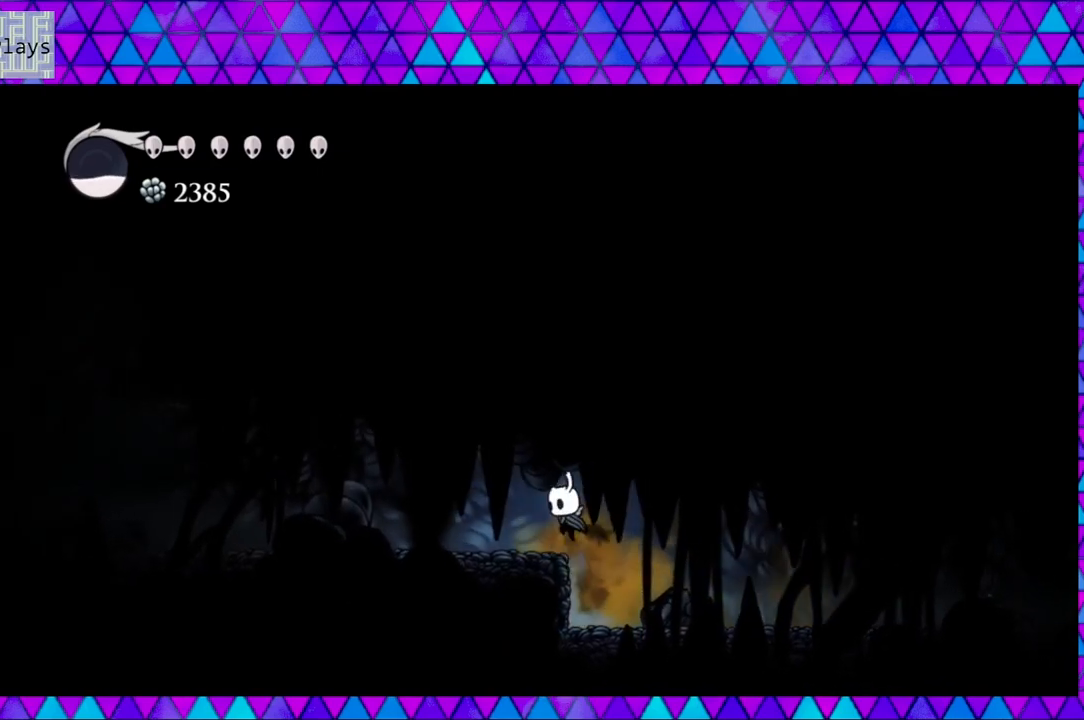
{"buttons": ["L2", "DPAD_LEFT"], "left_stick": "left", "right_stick": "center", "events": [[17, "B", "up"], [367, "L2", "down"]]}
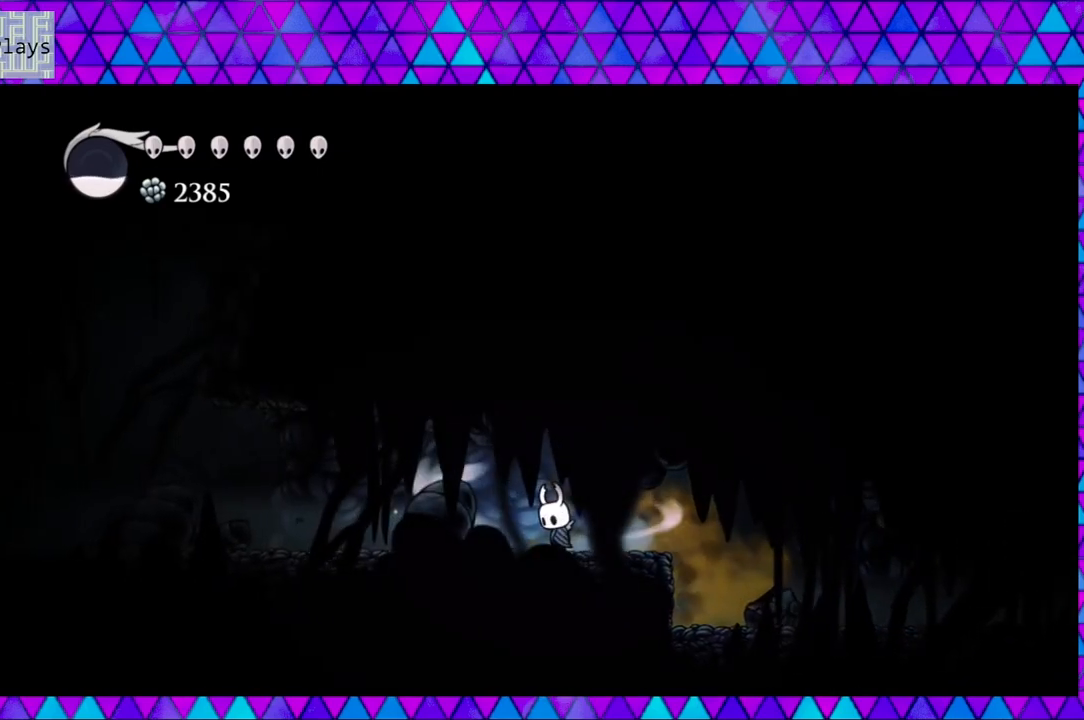
{"buttons": ["L2", "DPAD_LEFT"], "left_stick": "left", "right_stick": "center", "events": []}